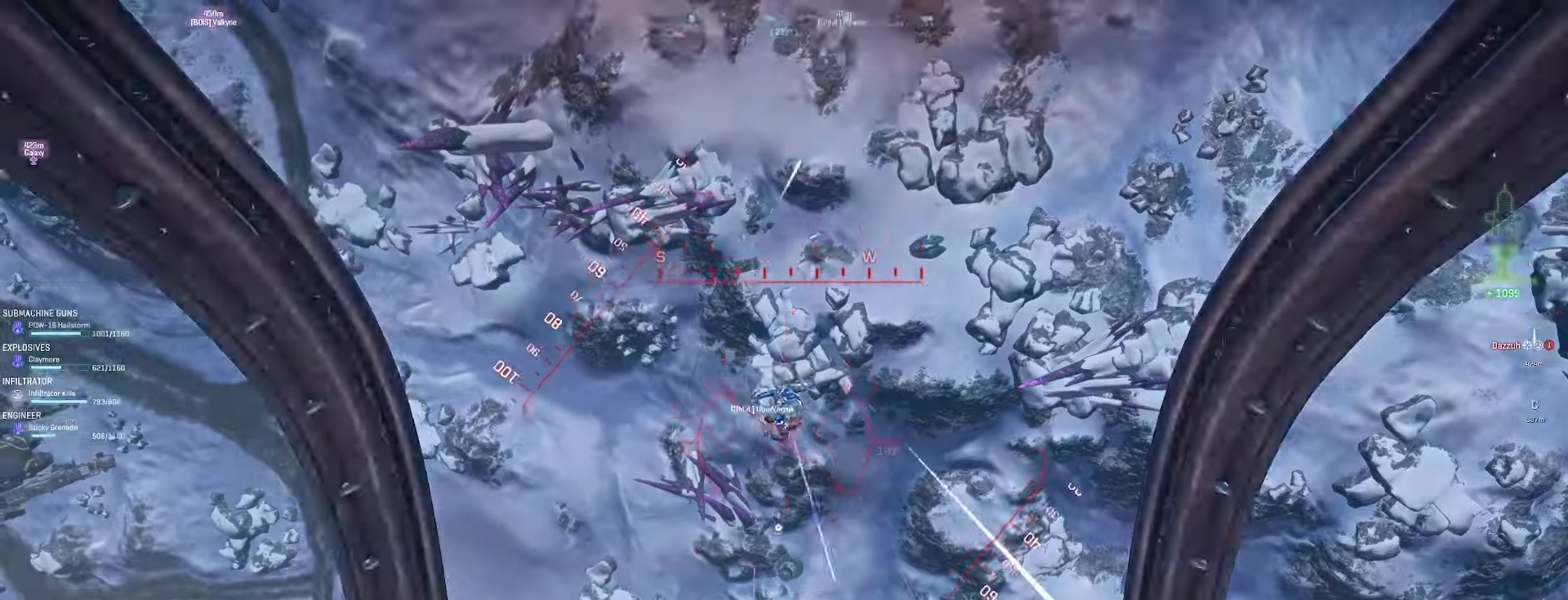
Gameplay with keyboard and mouse; each line is a JSON object with the keys and mouse buttons held at the frame after it. "events" lists presses ("down") and releases ("up") of "a", "ctrl", "d", "e", "f", "q", "r", "s", "shift", "space", "tab", "w", "mouse_left", "mouse_wheel", "mouse_right", "mouse_mb4" and "mouse_mb5" between this image and that frame as [ms after this image, input, new state], when the widget could be followed in between. "mouse_left", "mouse_wheel", "mouse_right", "mouse_mb4", "mouse_mb5" = the "left", "wheel", "right", "mb4", "mb5" buttons of the "mouse" list. No other keys are recorded. "wheel" means that the mouse wheel is clicked or scrolled. Not read: mouse_move.
{"keys": ["s"], "mouse": ["left"], "events": [[67, "a", "down"], [200, "a", "up"], [200, "mouse_left", "up"], [267, "mouse_left", "down"], [300, "d", "down"], [433, "d", "up"]]}
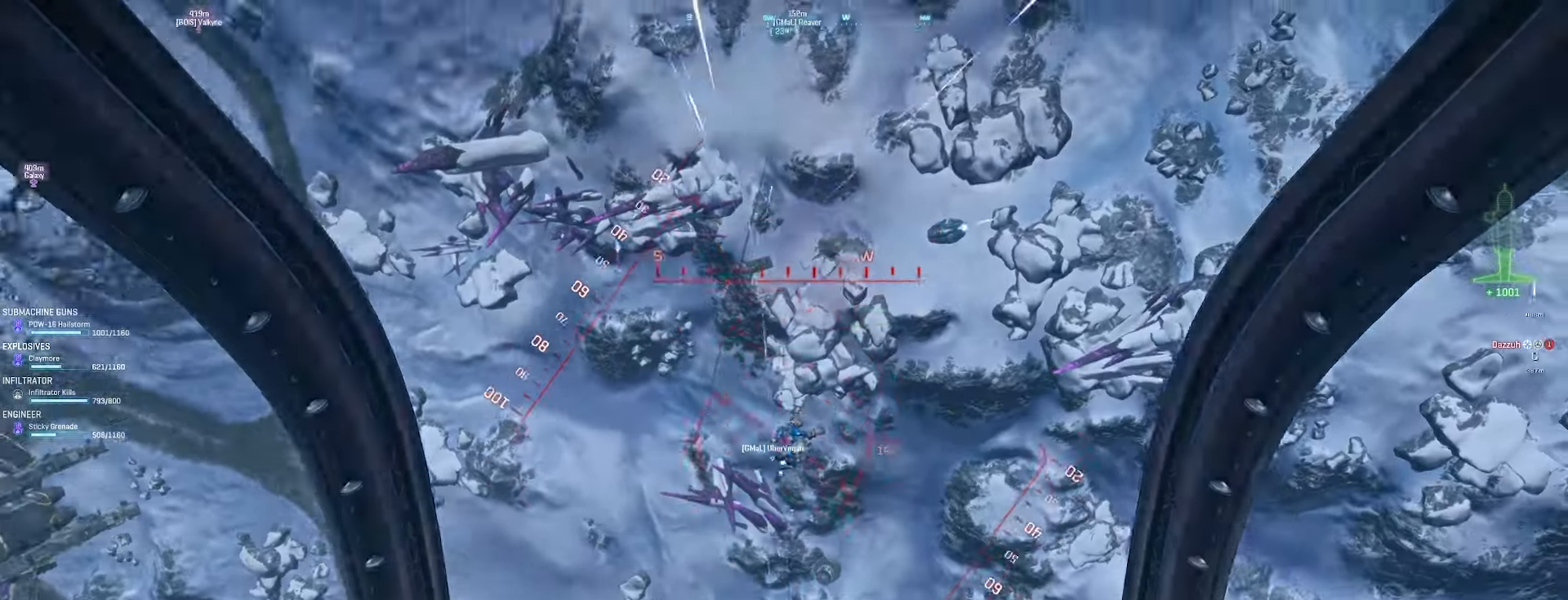
{"keys": ["s"], "mouse": ["left"], "events": [[33, "a", "down"], [100, "a", "up"], [233, "d", "down"], [267, "d", "up"], [300, "a", "down"], [433, "a", "up"]]}
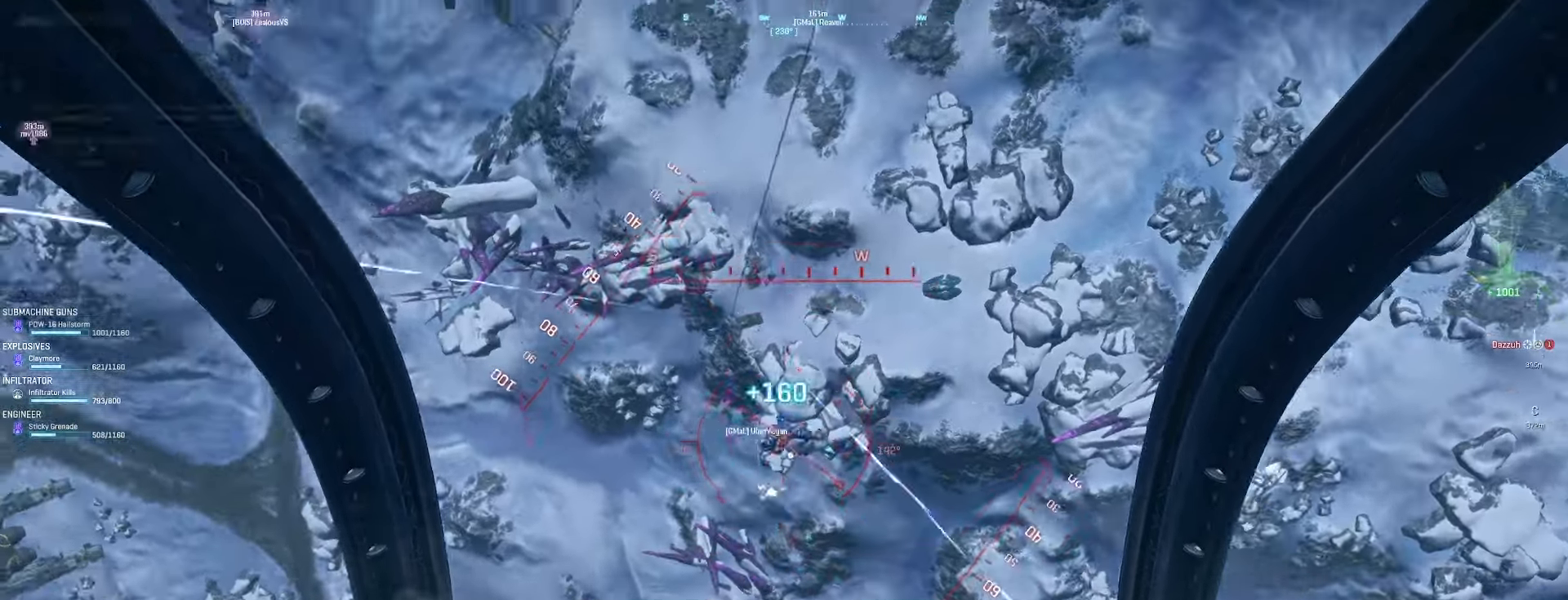
{"keys": ["e", "r", "space"], "mouse": [], "events": [[33, "d", "down"], [133, "d", "up"], [233, "a", "down"], [333, "a", "up"], [333, "mouse_left", "up"], [367, "s", "up"], [400, "space", "down"], [467, "e", "down"], [467, "r", "down"]]}
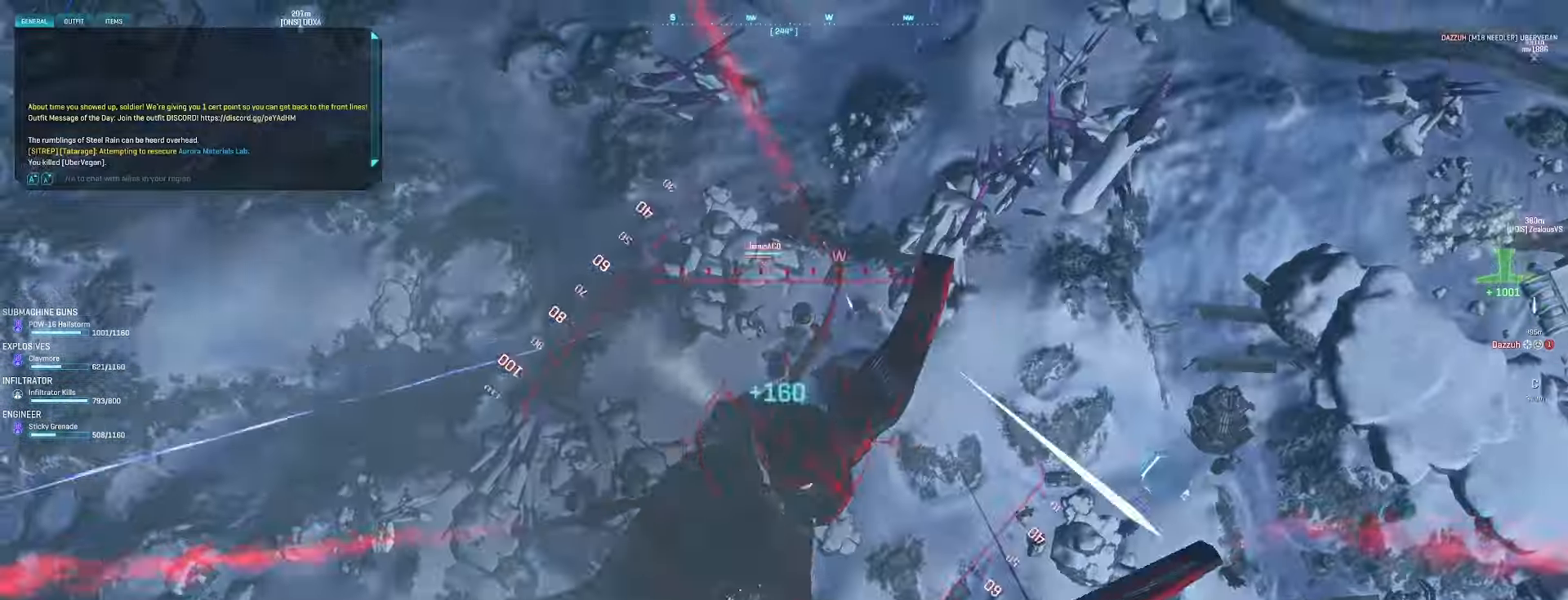
{"keys": ["shift", "space", "w"], "mouse": [], "events": [[67, "shift", "down"], [100, "e", "up"], [100, "r", "up"], [100, "w", "down"]]}
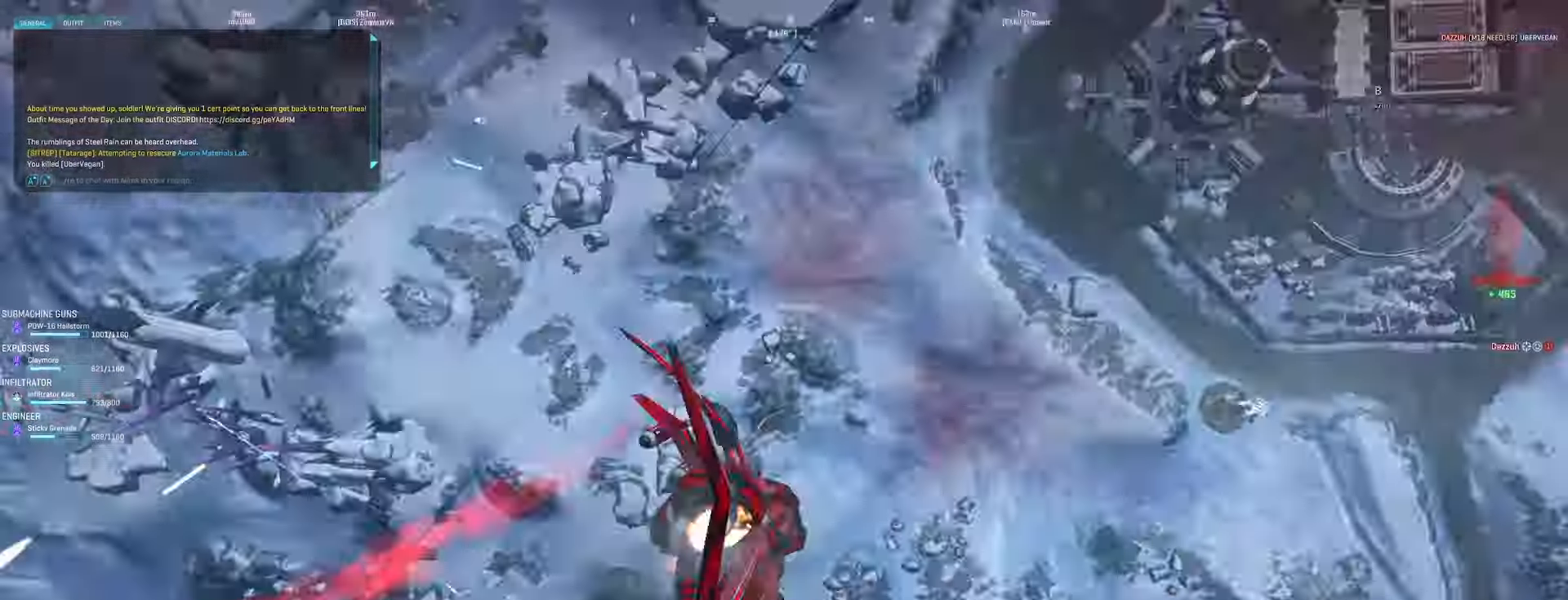
{"keys": ["a", "shift", "space", "w"], "mouse": [], "events": [[267, "mouse_mb5", "down"], [333, "a", "down"], [400, "mouse_mb5", "up"]]}
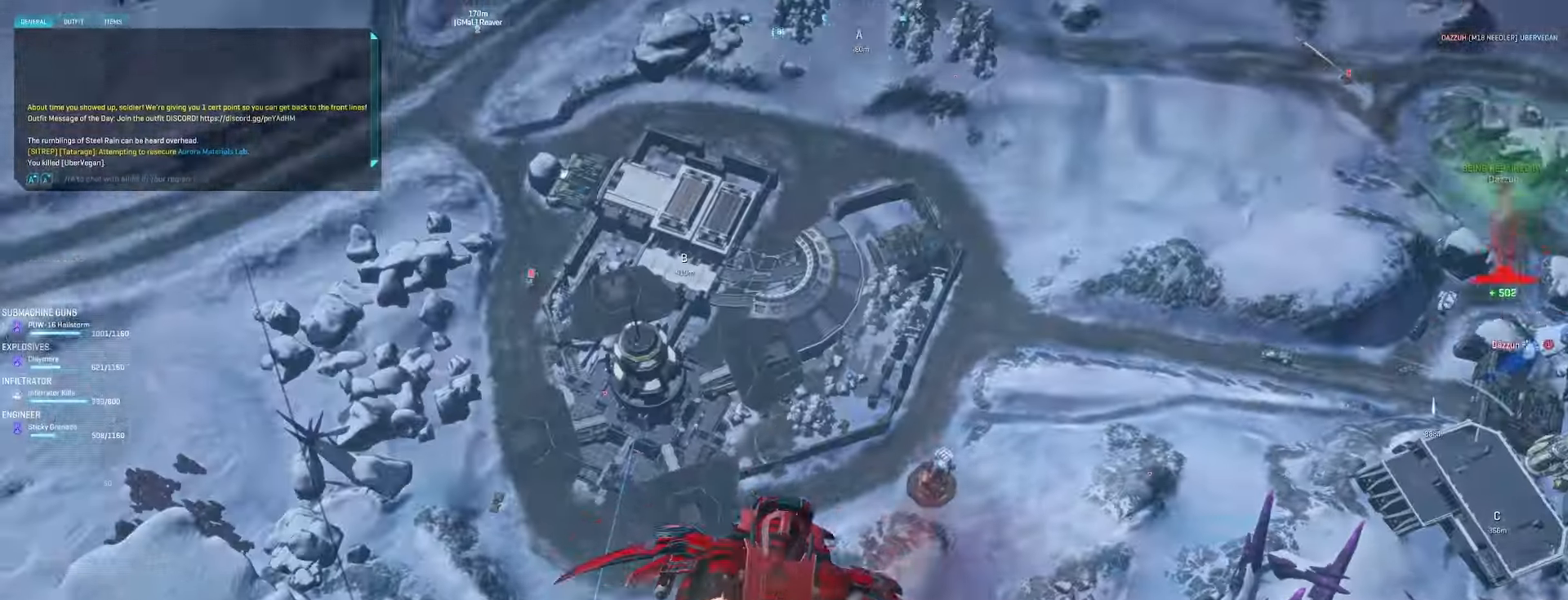
{"keys": ["shift", "space", "w"], "mouse": [], "events": [[400, "a", "up"]]}
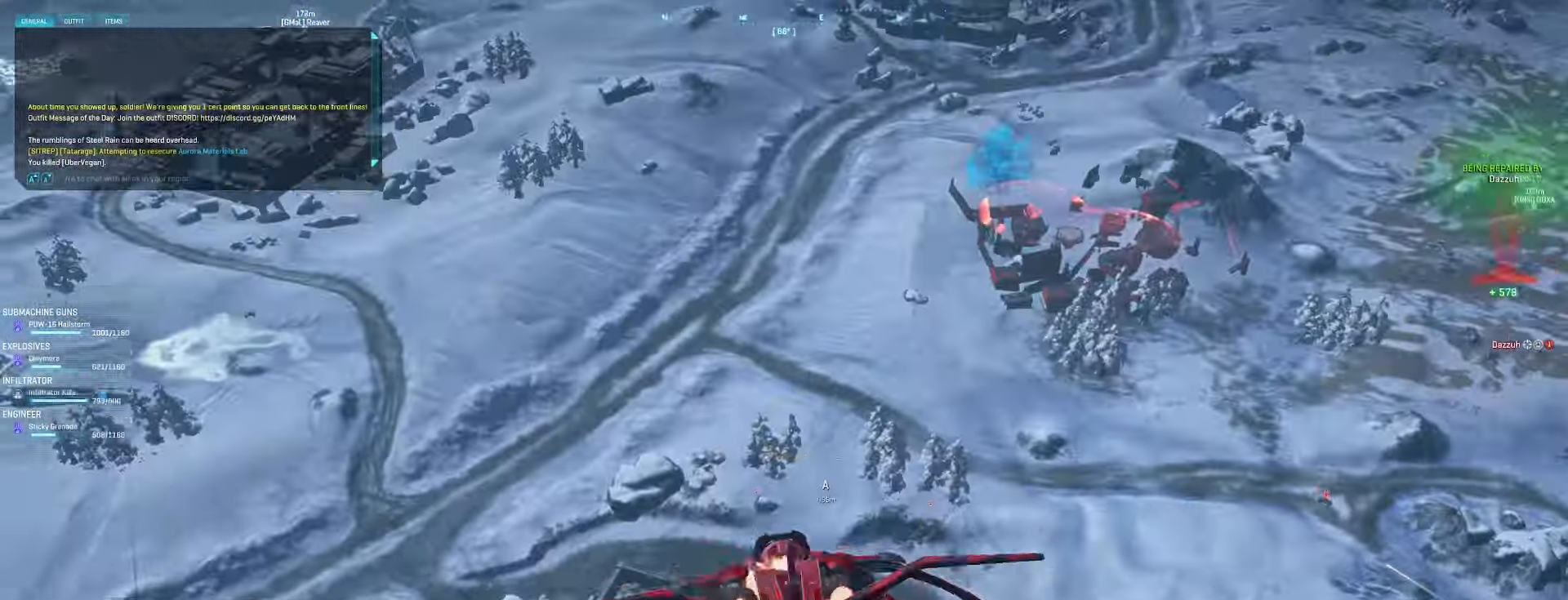
{"keys": ["d", "shift", "space", "w"], "mouse": ["left"], "events": [[67, "r", "down"], [133, "r", "up"], [200, "q", "down"], [267, "q", "up"], [433, "d", "down"], [500, "mouse_left", "down"]]}
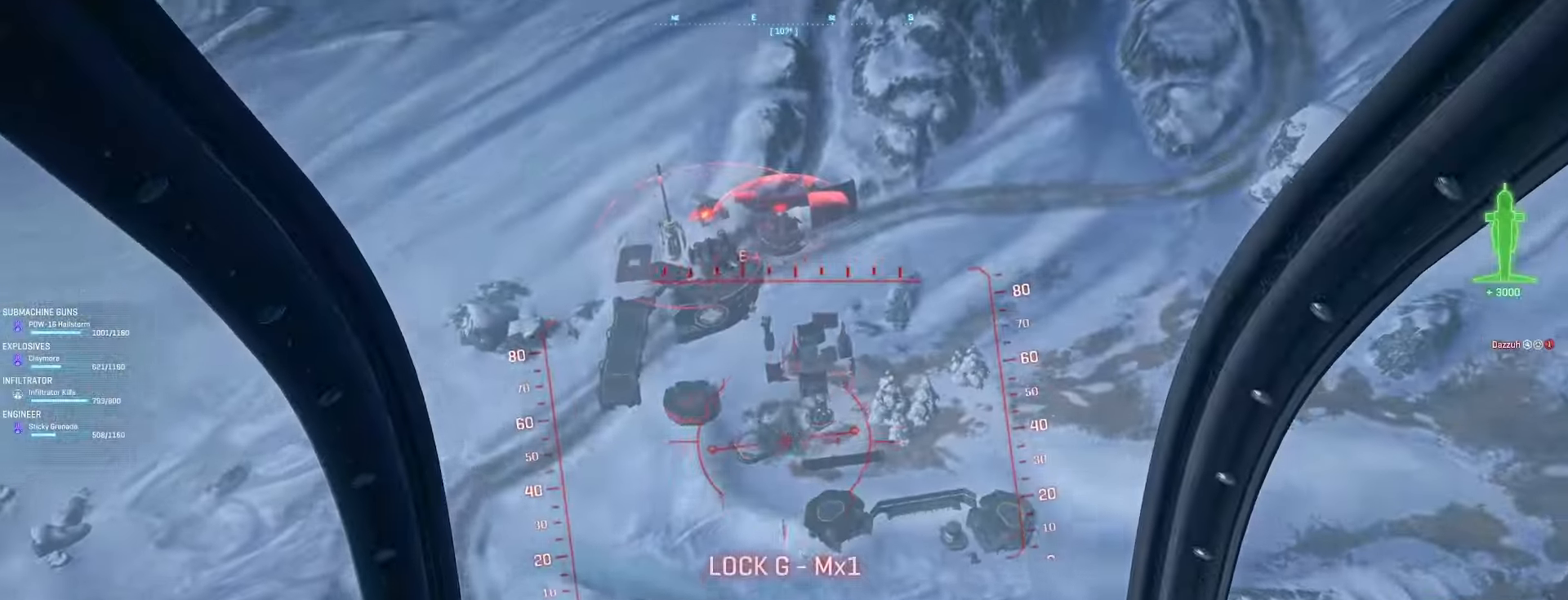
{"keys": ["d", "shift", "space", "w"], "mouse": ["left"], "events": [[100, "d", "up"], [267, "d", "down"], [300, "d", "up"], [467, "d", "down"]]}
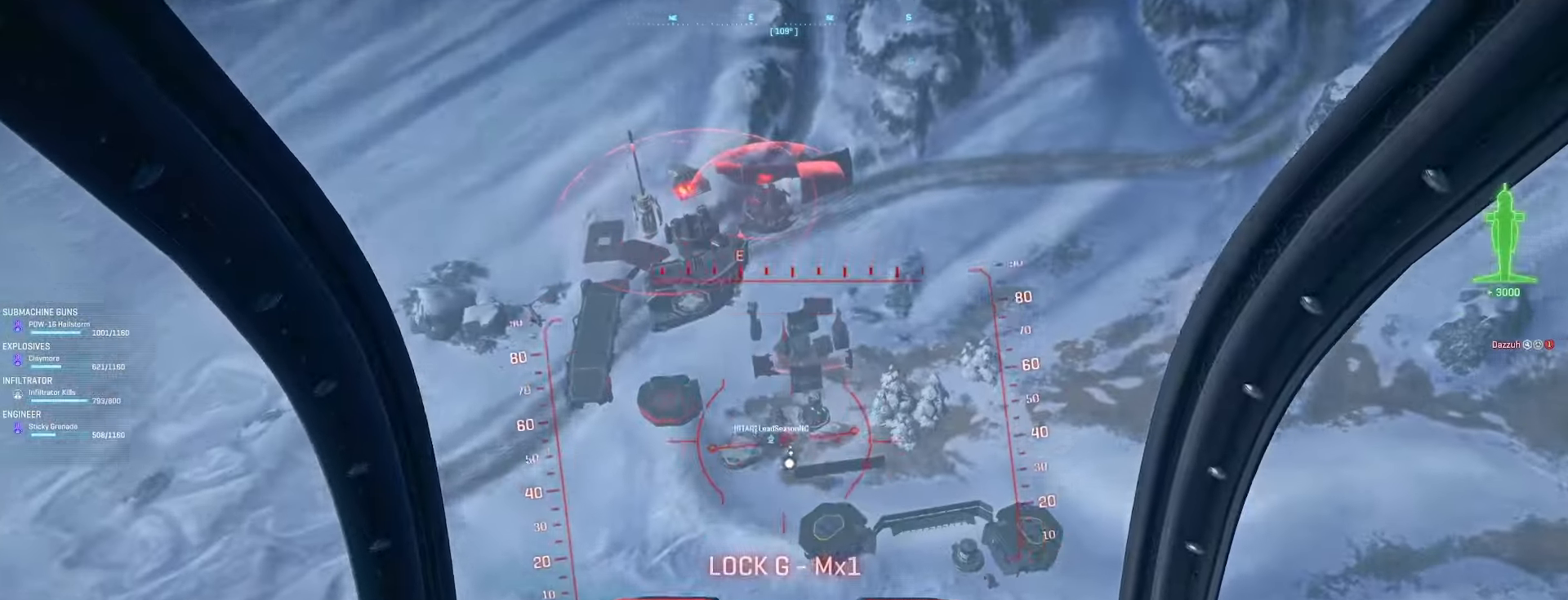
{"keys": ["shift", "space", "w"], "mouse": [], "events": [[33, "d", "up"], [133, "a", "down"], [233, "a", "up"], [333, "d", "down"], [433, "mouse_left", "up"], [467, "d", "up"]]}
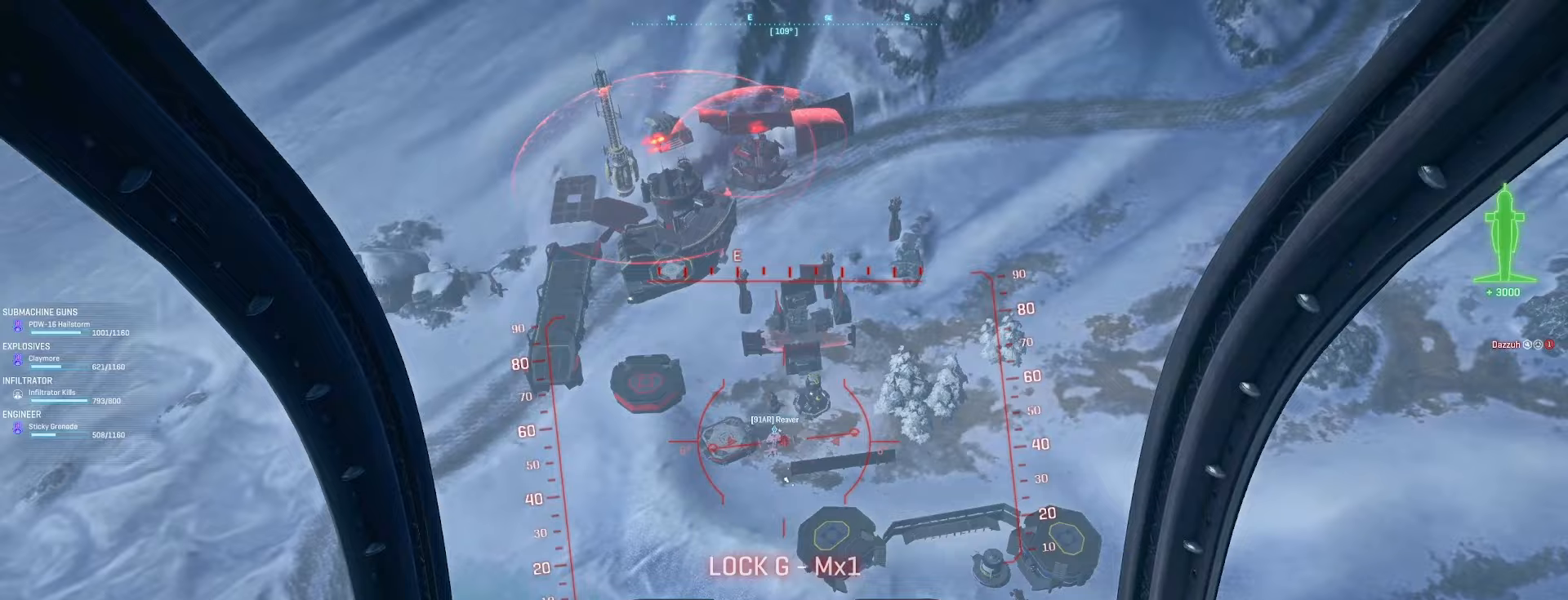
{"keys": ["shift", "space", "w"], "mouse": ["left"], "events": [[33, "mouse_left", "down"], [200, "a", "down"], [333, "a", "up"]]}
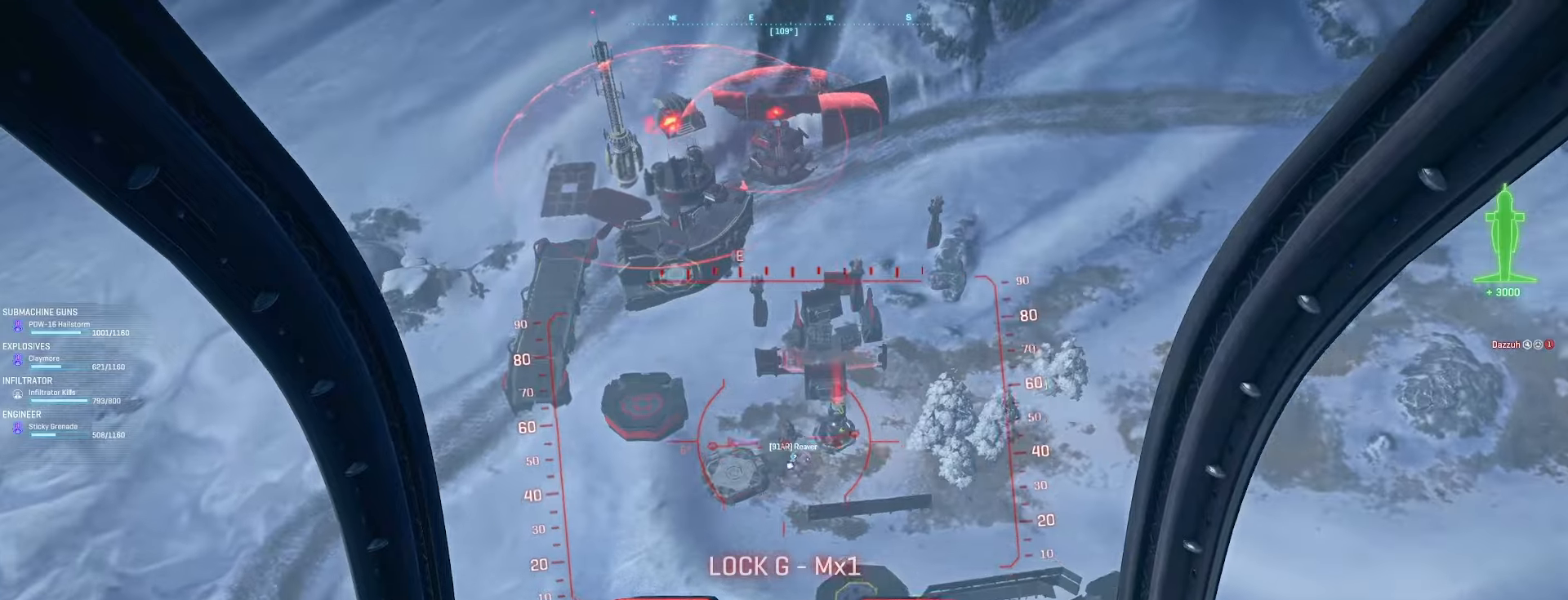
{"keys": ["s"], "mouse": ["left"], "events": [[233, "shift", "up"], [267, "space", "up"], [333, "w", "up"], [367, "d", "down"], [467, "d", "up"], [467, "s", "down"]]}
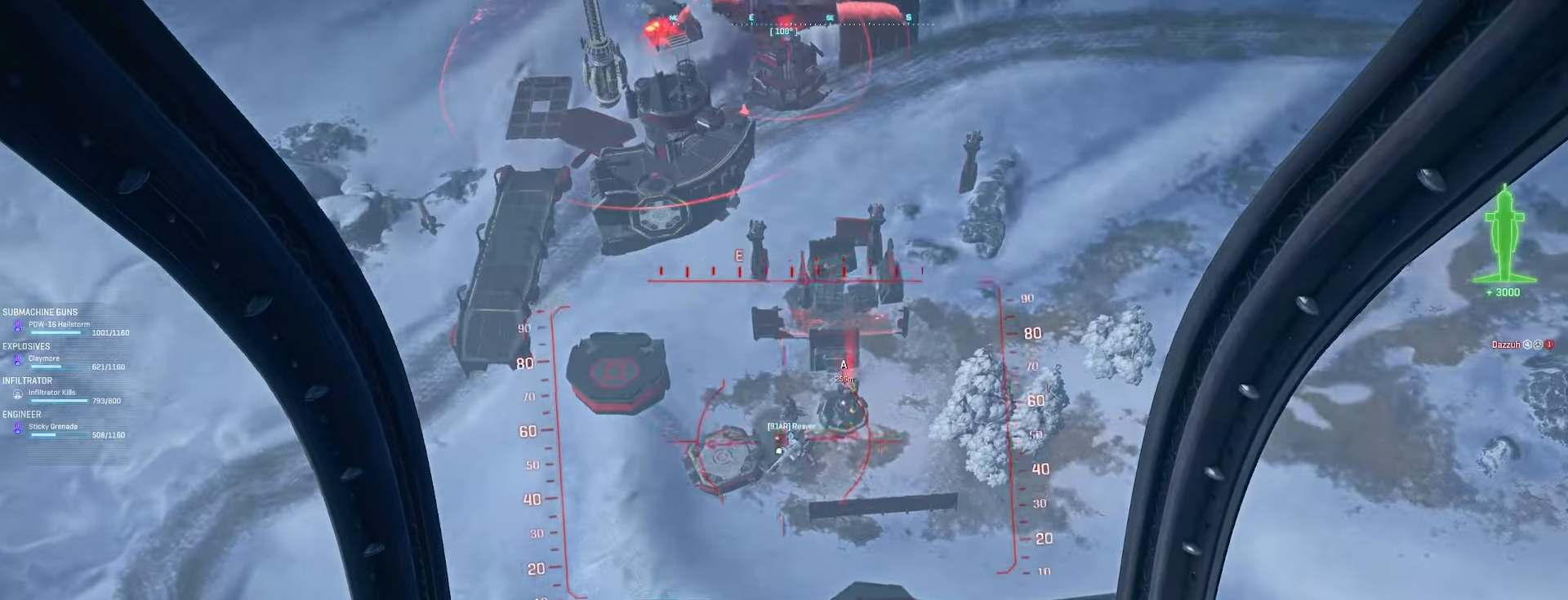
{"keys": ["f", "s"], "mouse": [], "events": [[200, "mouse_left", "up"], [200, "r", "down"], [300, "r", "up"], [433, "f", "down"]]}
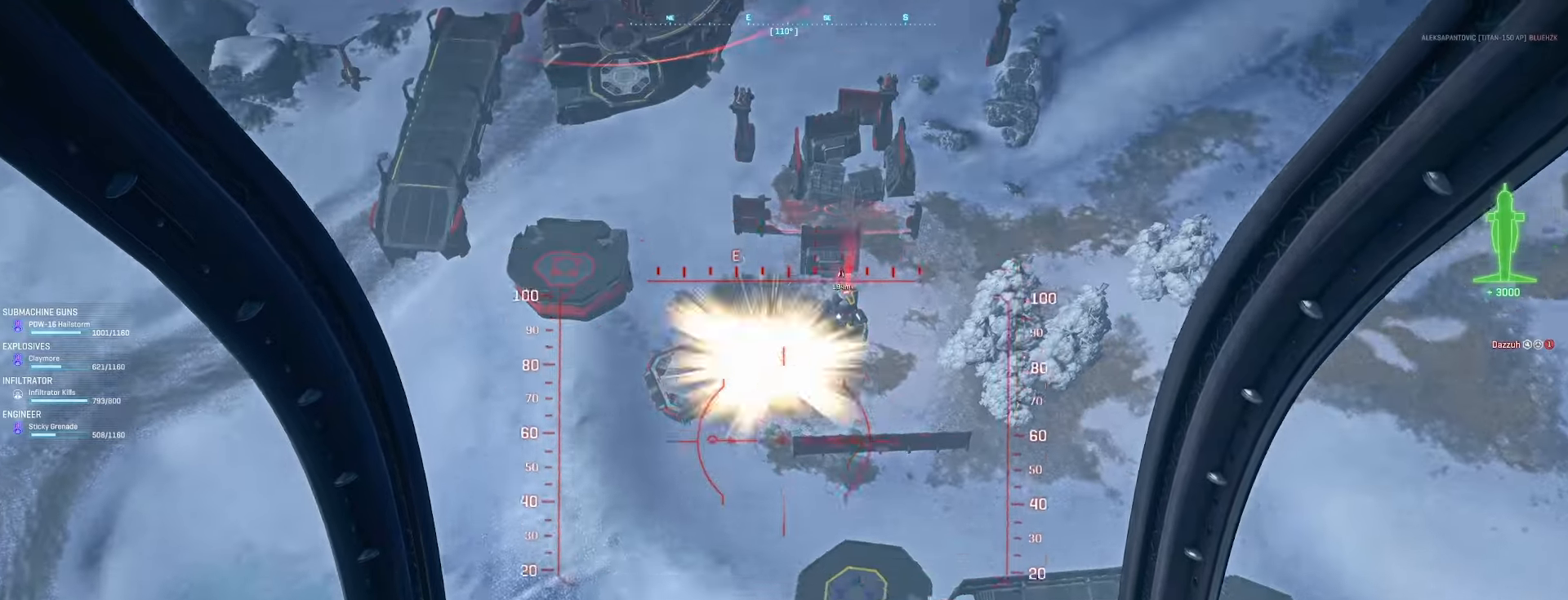
{"keys": ["f", "w"], "mouse": [], "events": [[400, "s", "up"], [500, "w", "down"]]}
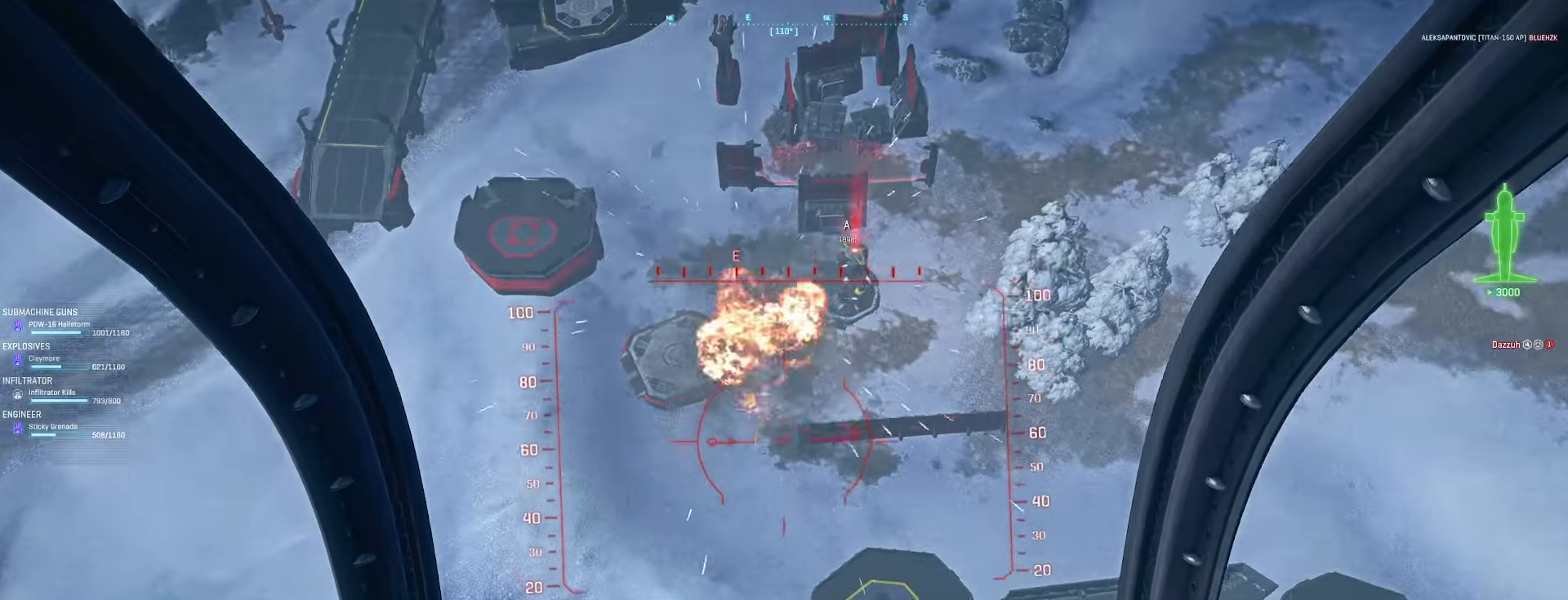
{"keys": ["f", "w"], "mouse": [], "events": []}
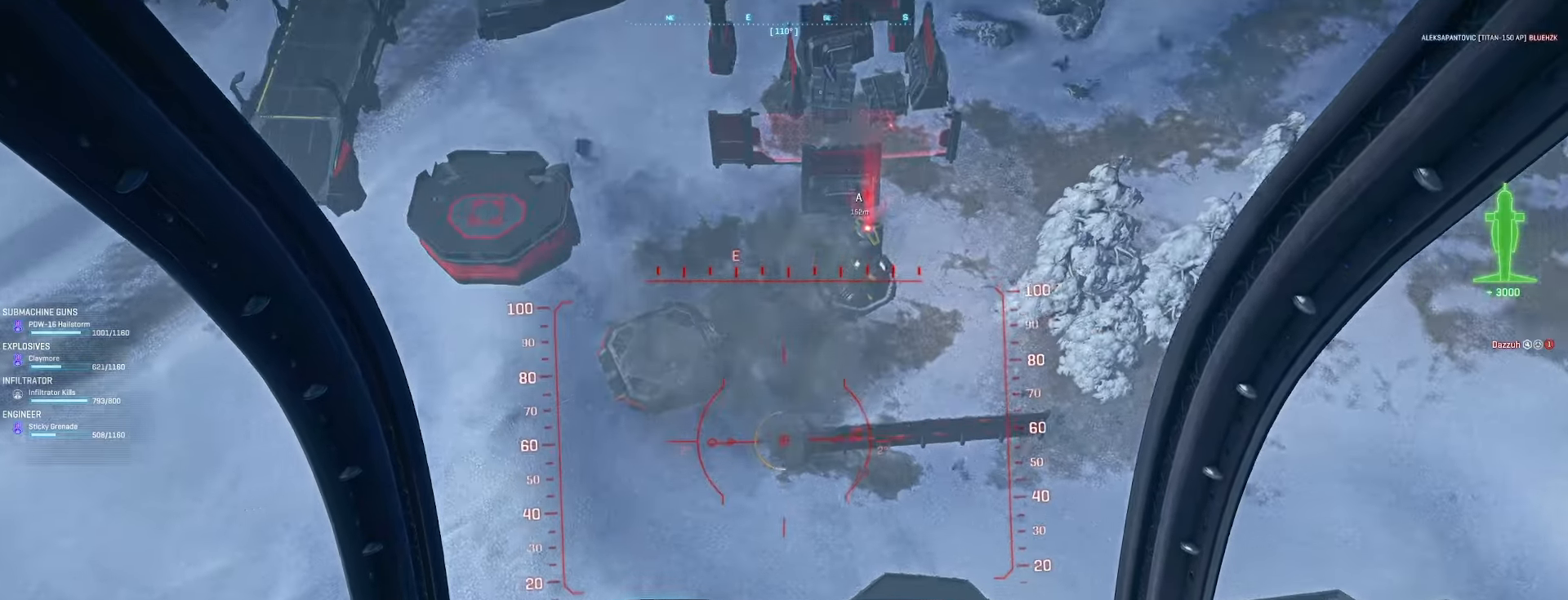
{"keys": ["a", "f", "w"], "mouse": [], "events": [[467, "a", "down"]]}
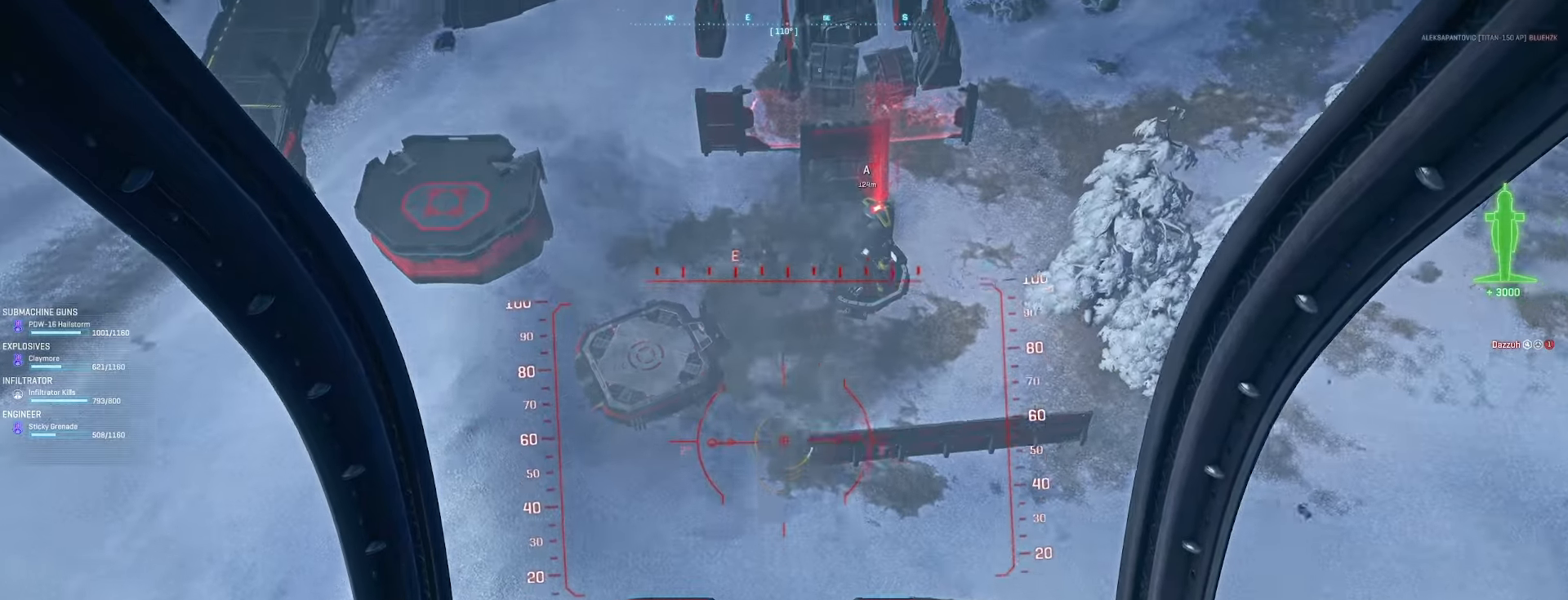
{"keys": ["w"], "mouse": [], "events": [[33, "a", "up"], [433, "f", "up"]]}
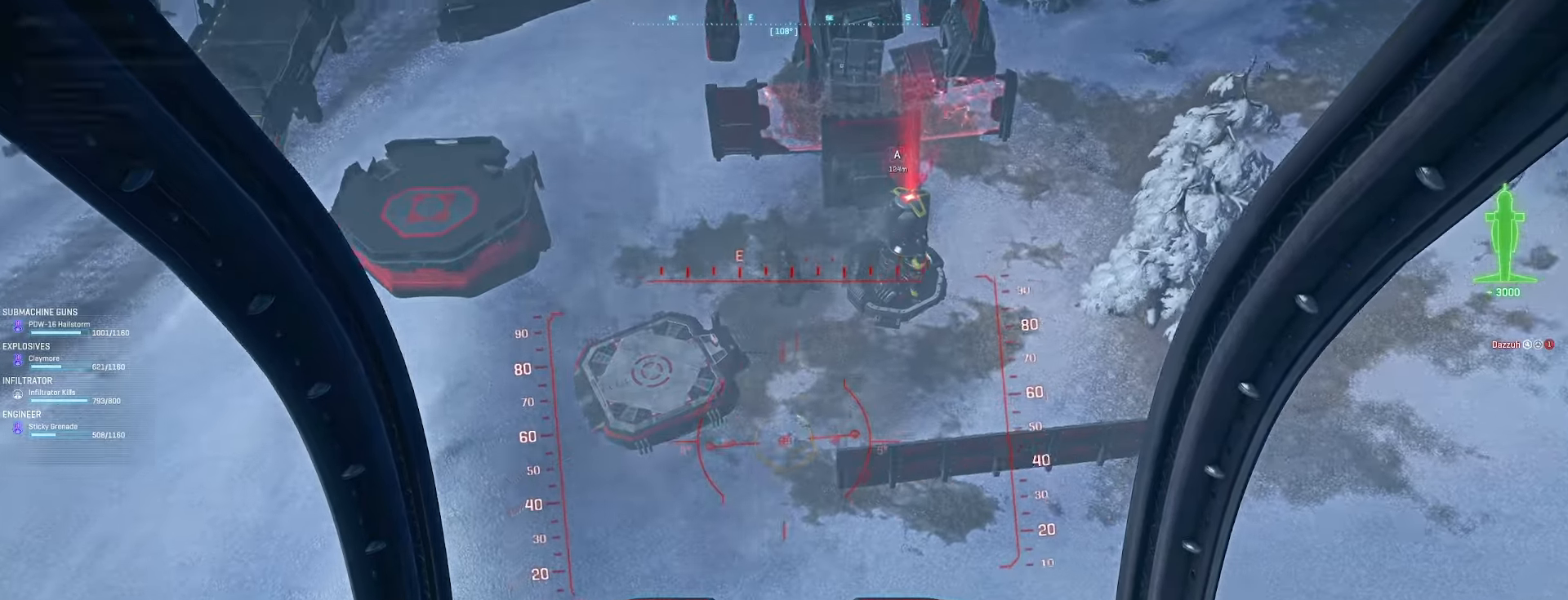
{"keys": ["s"], "mouse": [], "events": [[67, "d", "down"], [167, "w", "up"], [233, "d", "up"], [333, "s", "down"], [400, "s", "up"], [500, "s", "down"]]}
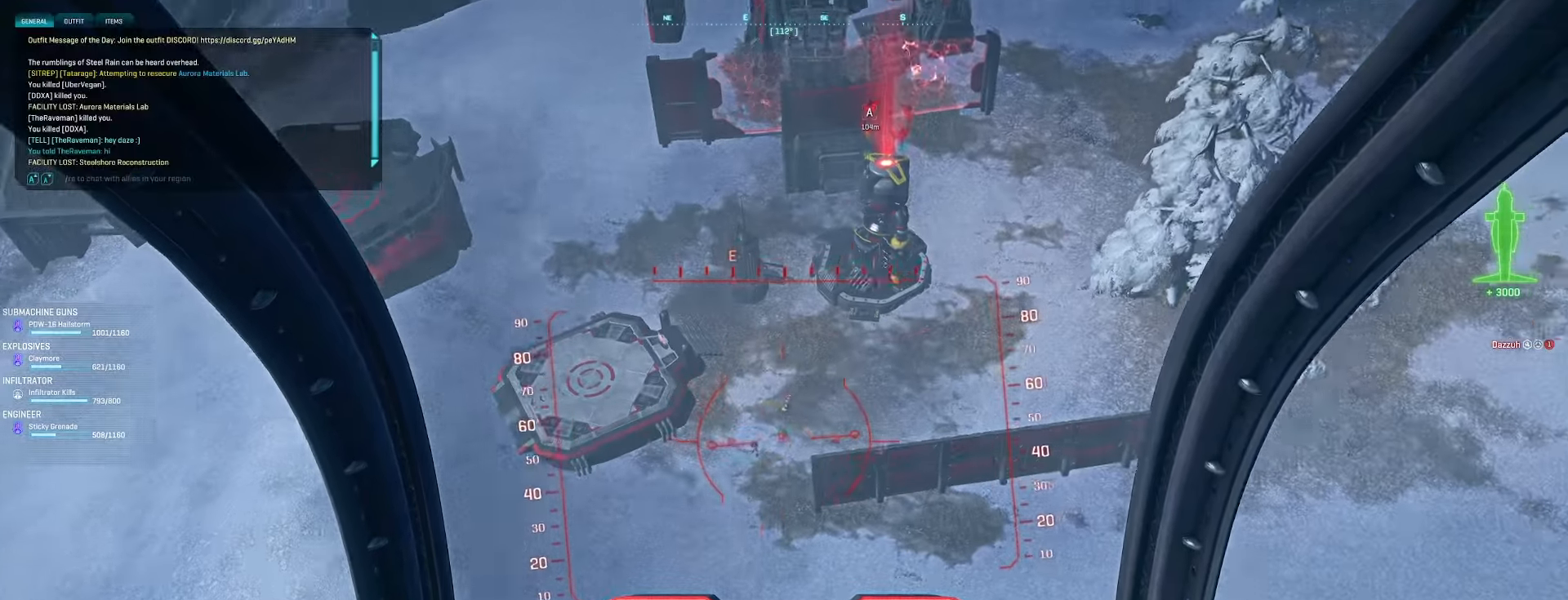
{"keys": ["s"], "mouse": [], "events": [[100, "a", "down"], [133, "a", "up"], [333, "q", "down"], [467, "q", "up"]]}
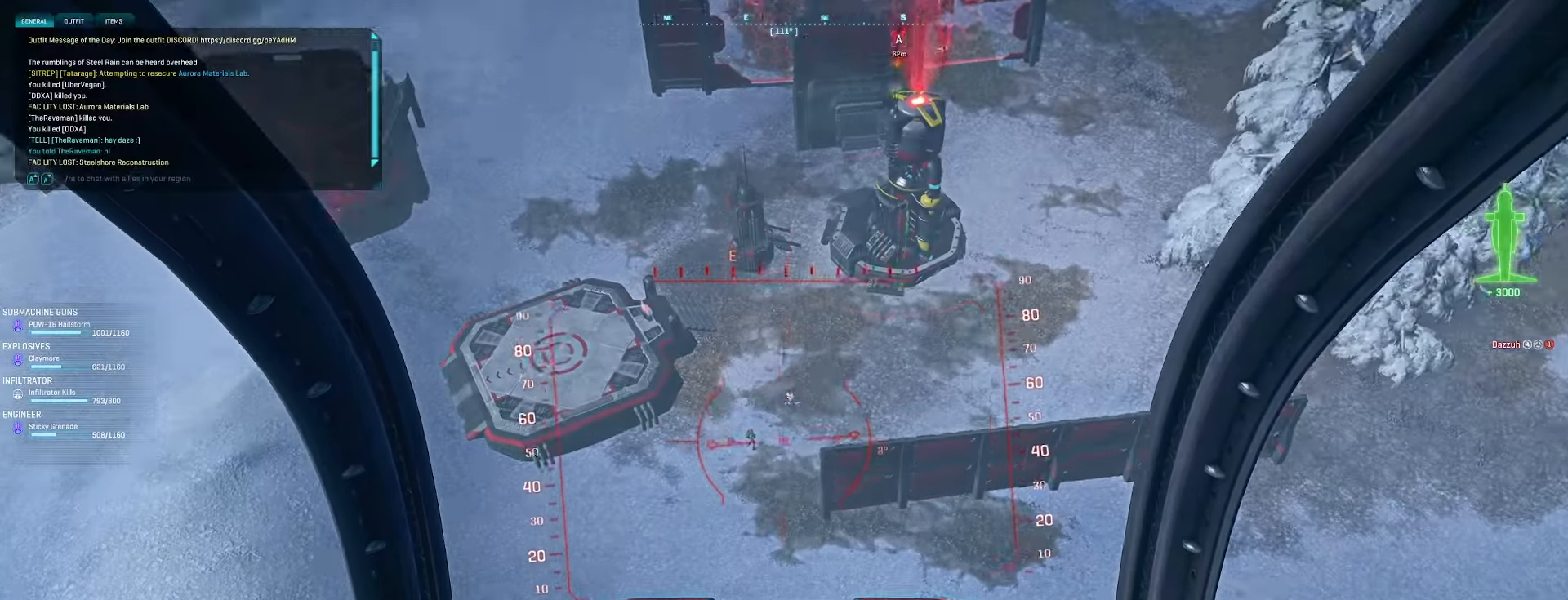
{"keys": ["s"], "mouse": ["left"], "events": [[67, "a", "down"], [233, "a", "up"], [367, "mouse_left", "down"]]}
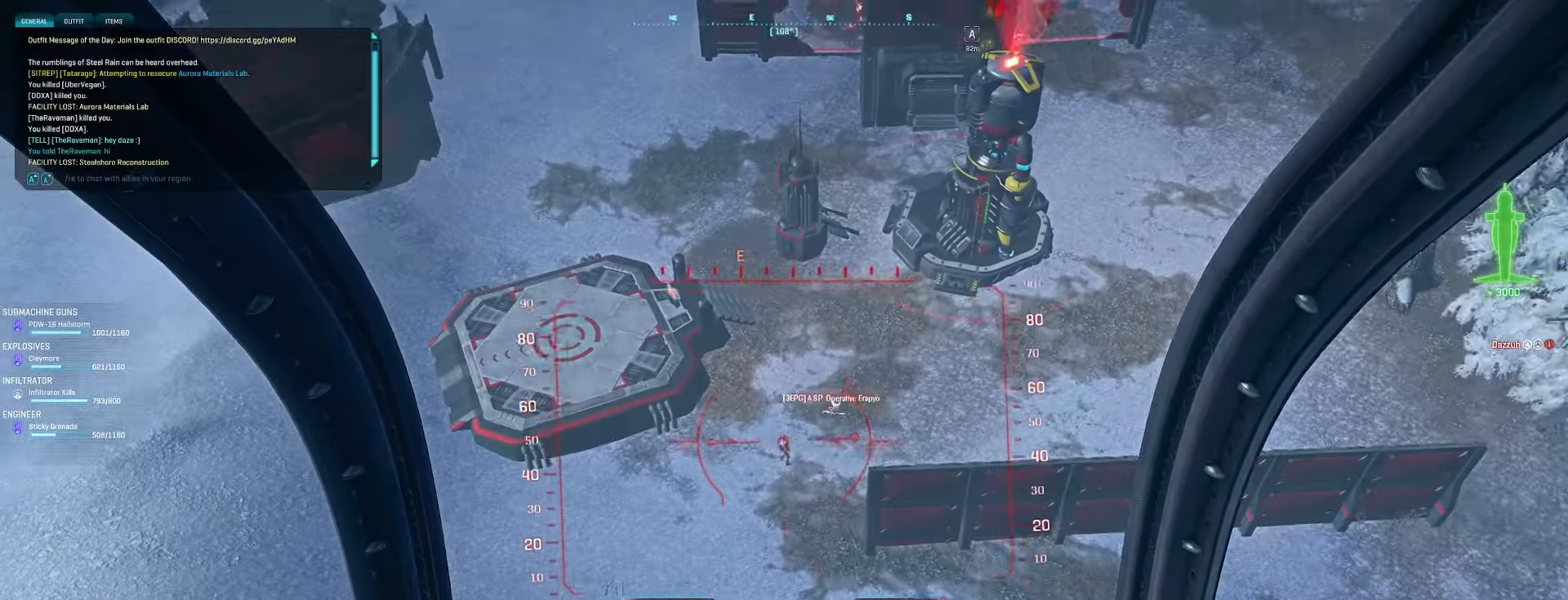
{"keys": ["s"], "mouse": ["left"], "events": [[267, "a", "down"], [333, "a", "up"]]}
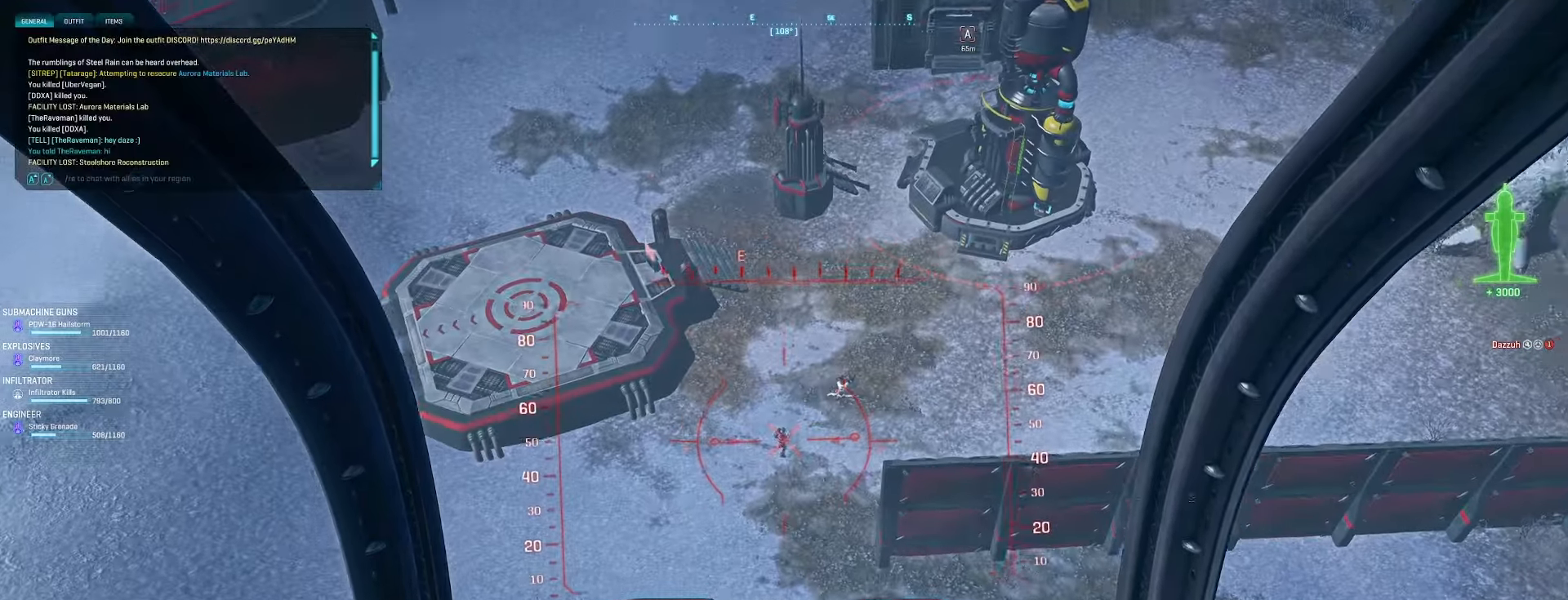
{"keys": ["a", "space"], "mouse": [], "events": [[133, "a", "down"], [233, "a", "up"], [300, "mouse_left", "up"], [367, "space", "down"], [400, "r", "down"], [433, "a", "down"], [433, "s", "up"], [467, "r", "up"]]}
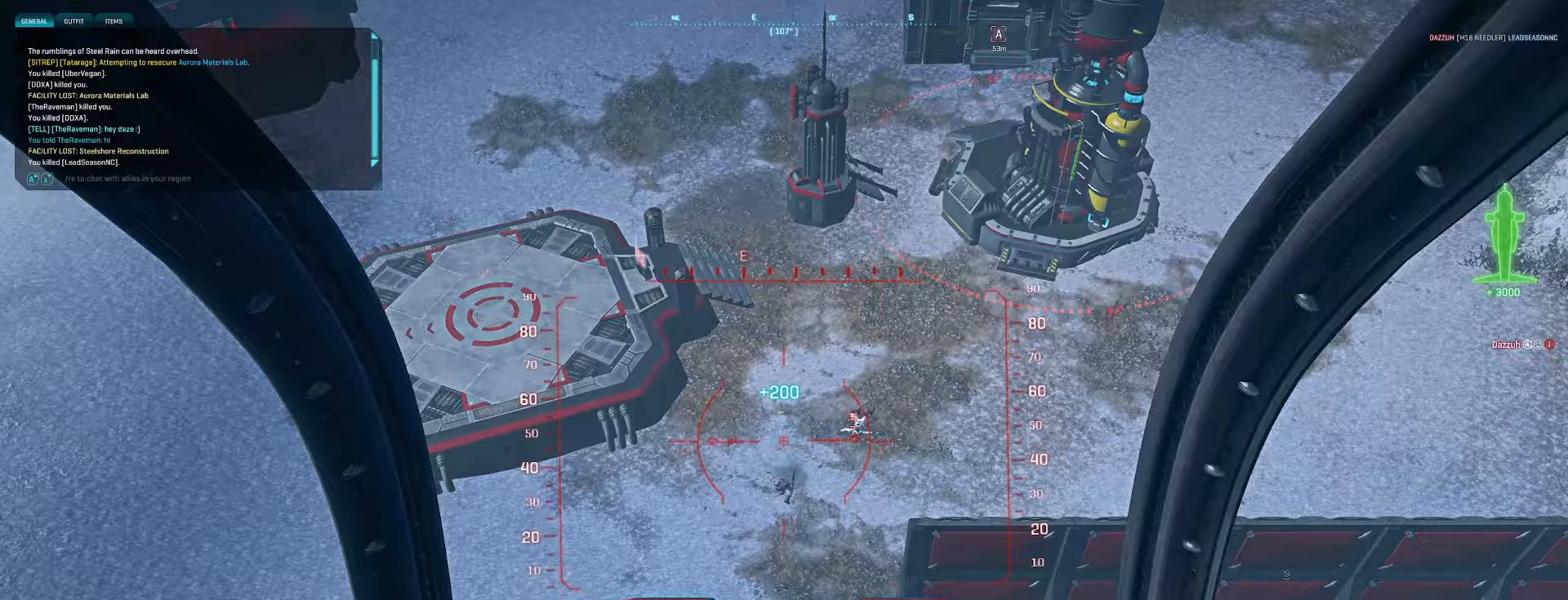
{"keys": ["a", "space", "w"], "mouse": [], "events": [[67, "e", "down"], [167, "w", "down"], [233, "e", "up"]]}
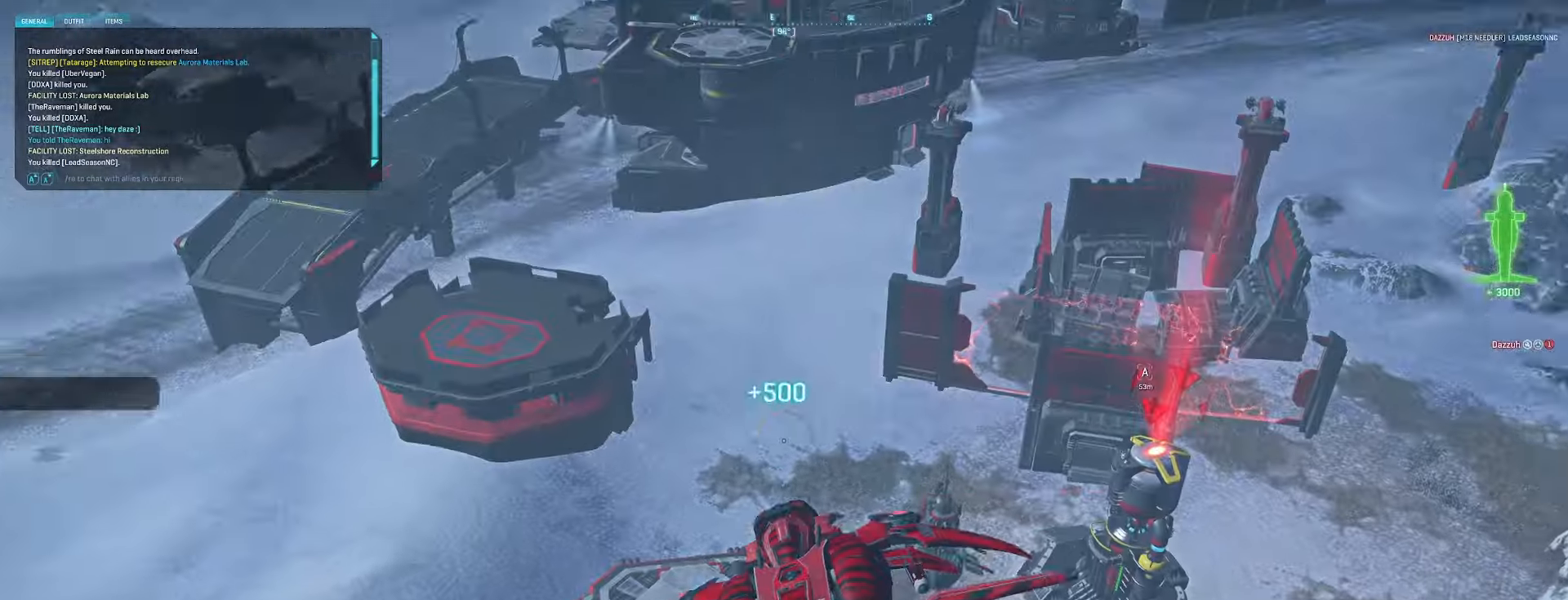
{"keys": ["space"], "mouse": [], "events": [[467, "shift", "down"], [500, "a", "up"], [500, "shift", "up"], [500, "w", "up"]]}
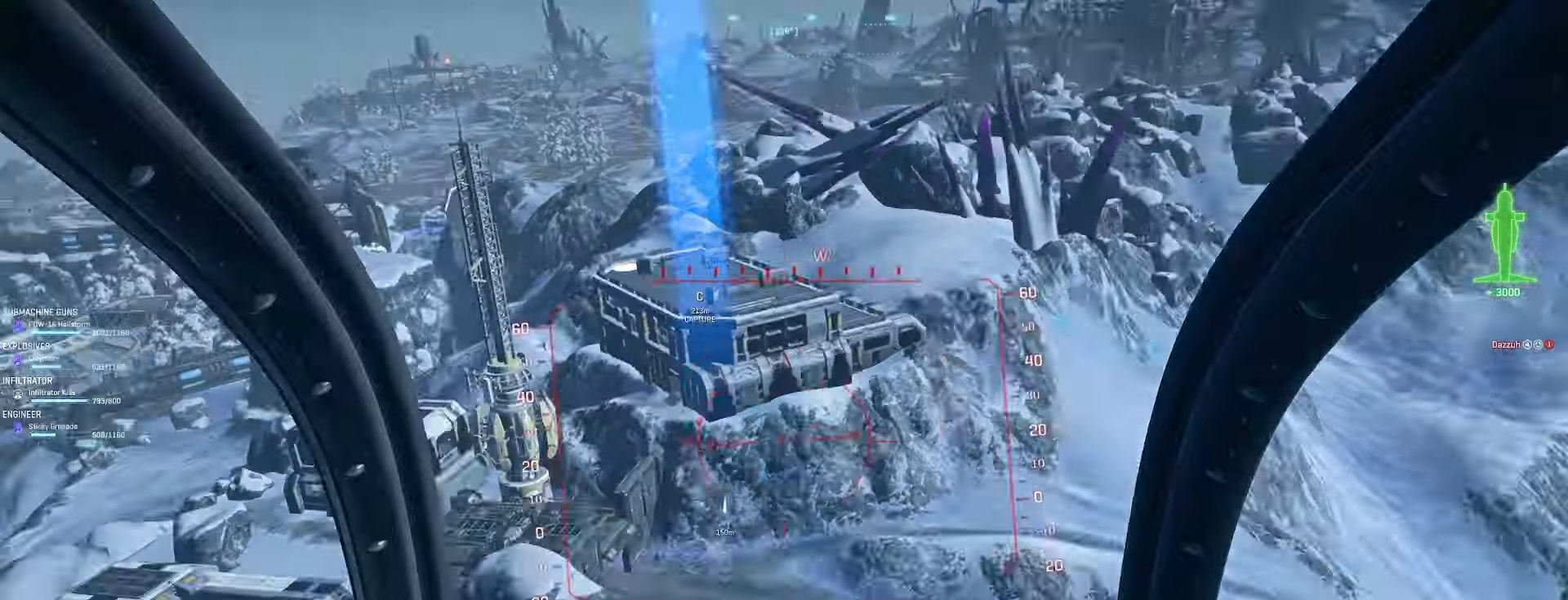
{"keys": ["a", "s"], "mouse": [], "events": [[100, "a", "down"], [200, "a", "up"], [333, "s", "down"], [400, "space", "up"], [433, "a", "down"], [433, "s", "up"], [500, "s", "down"]]}
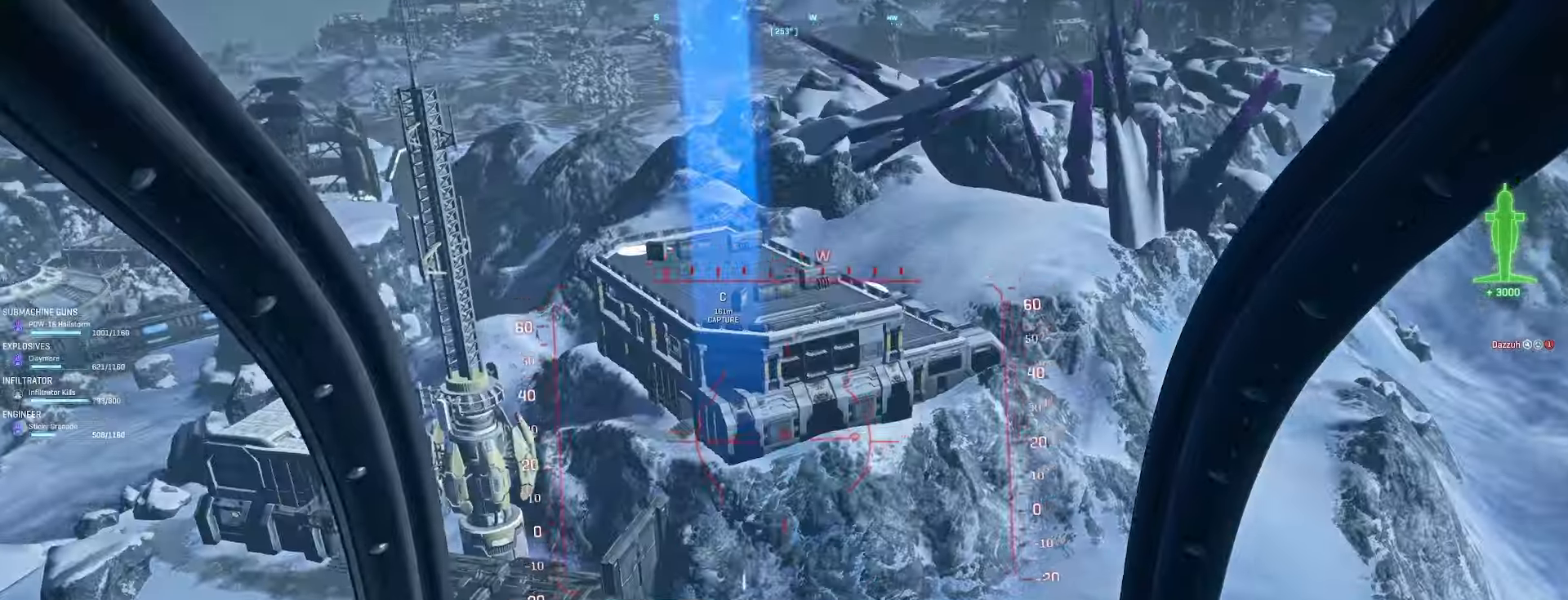
{"keys": ["s"], "mouse": [], "events": [[167, "a", "up"], [300, "d", "down"], [400, "d", "up"], [433, "q", "down"], [500, "q", "up"]]}
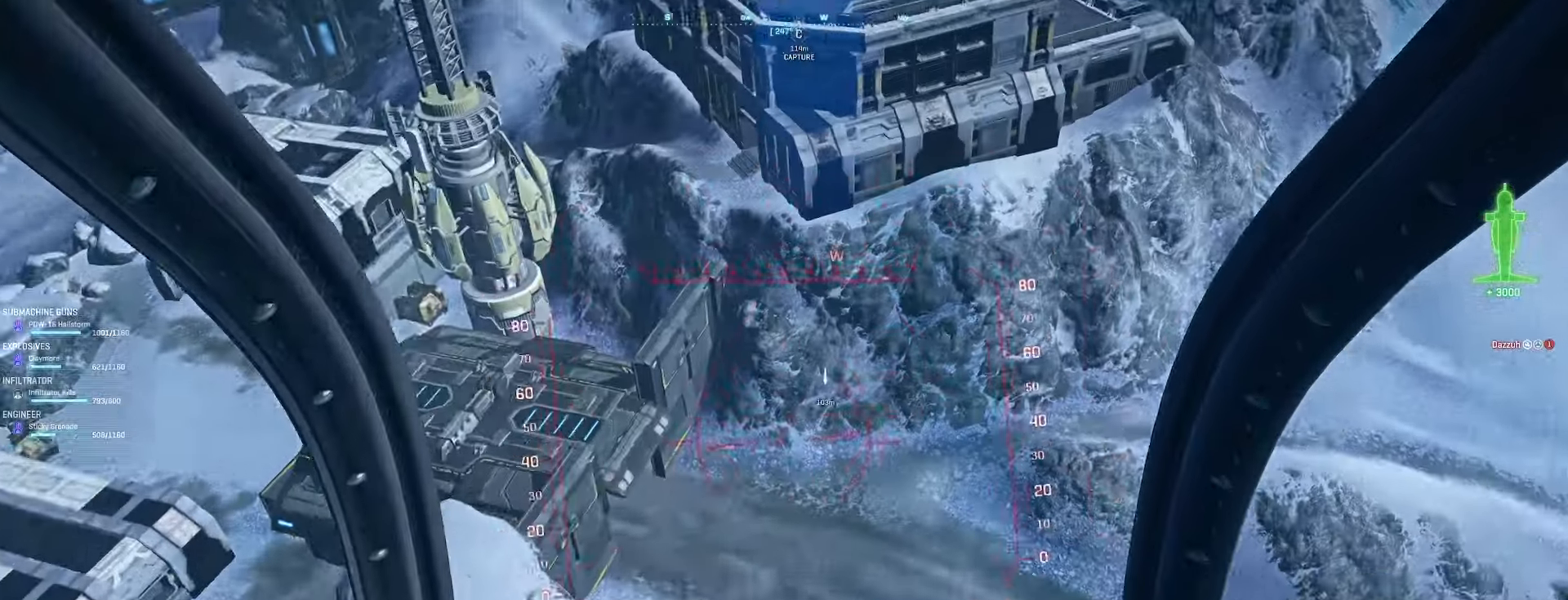
{"keys": ["s"], "mouse": ["left"], "events": [[67, "mouse_left", "down"], [233, "d", "down"], [300, "mouse_left", "up"], [400, "d", "up"], [400, "mouse_left", "down"]]}
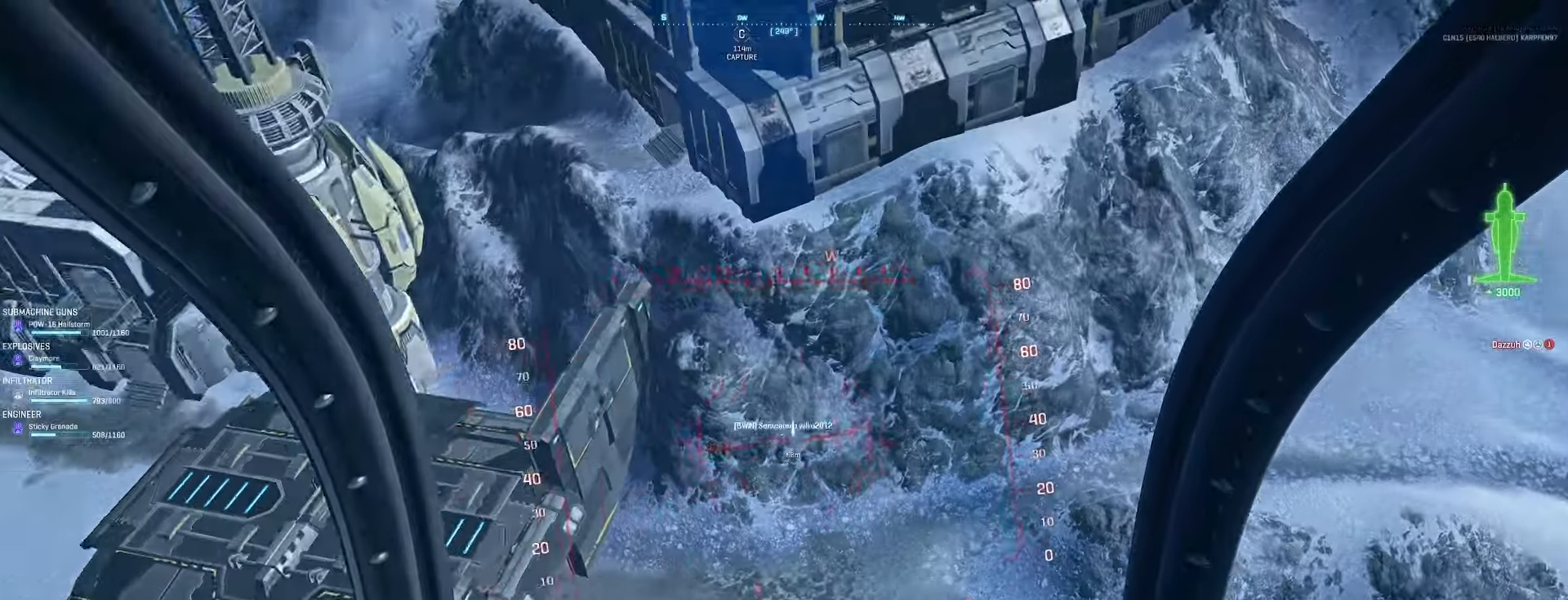
{"keys": ["d", "s"], "mouse": ["left"], "events": [[200, "d", "down"], [400, "d", "up"], [500, "d", "down"]]}
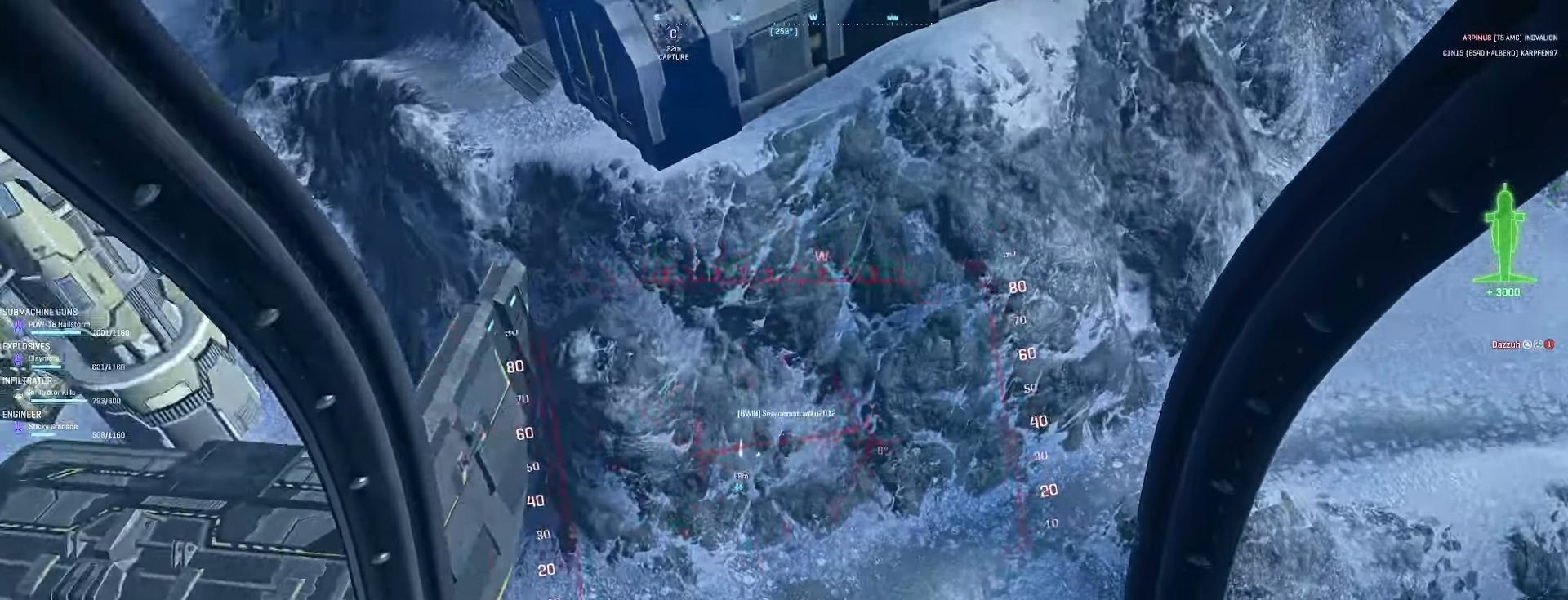
{"keys": ["d", "s"], "mouse": ["left"], "events": [[167, "d", "up"], [267, "d", "down"], [300, "d", "up"], [367, "d", "down"]]}
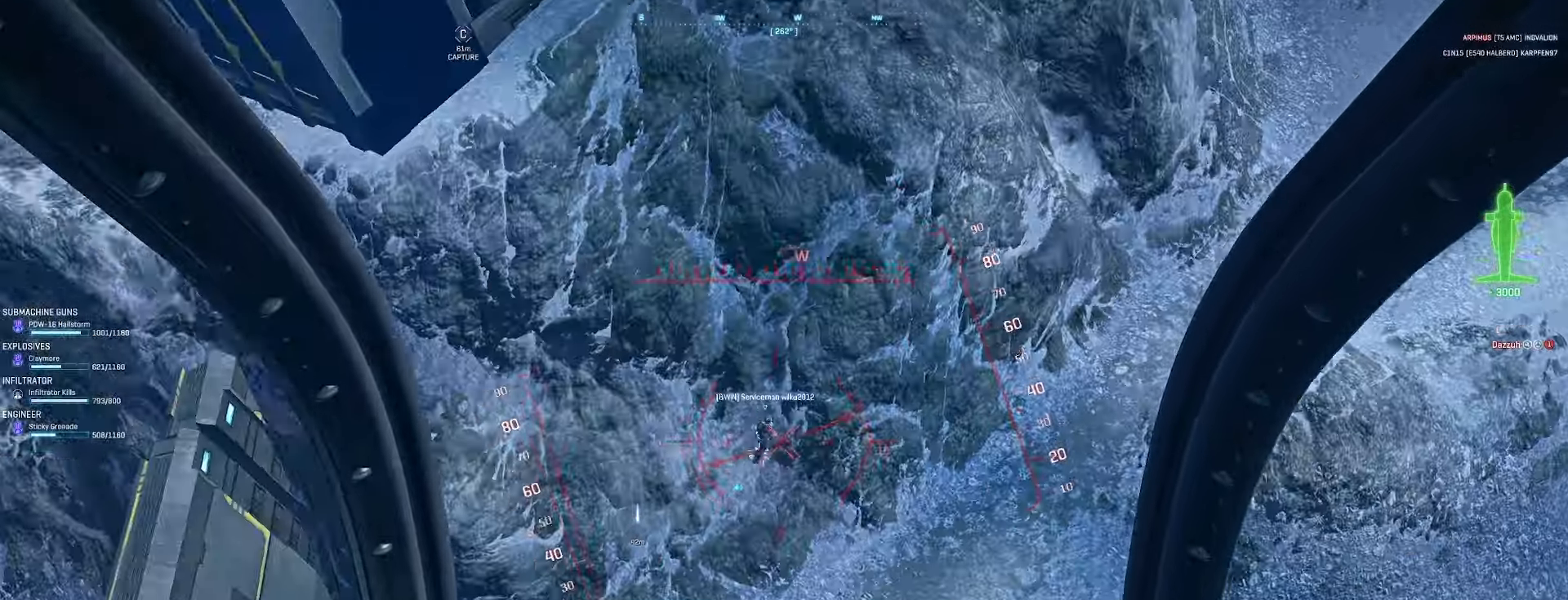
{"keys": ["s"], "mouse": ["left"], "events": [[33, "d", "up"], [233, "d", "down"], [467, "d", "up"]]}
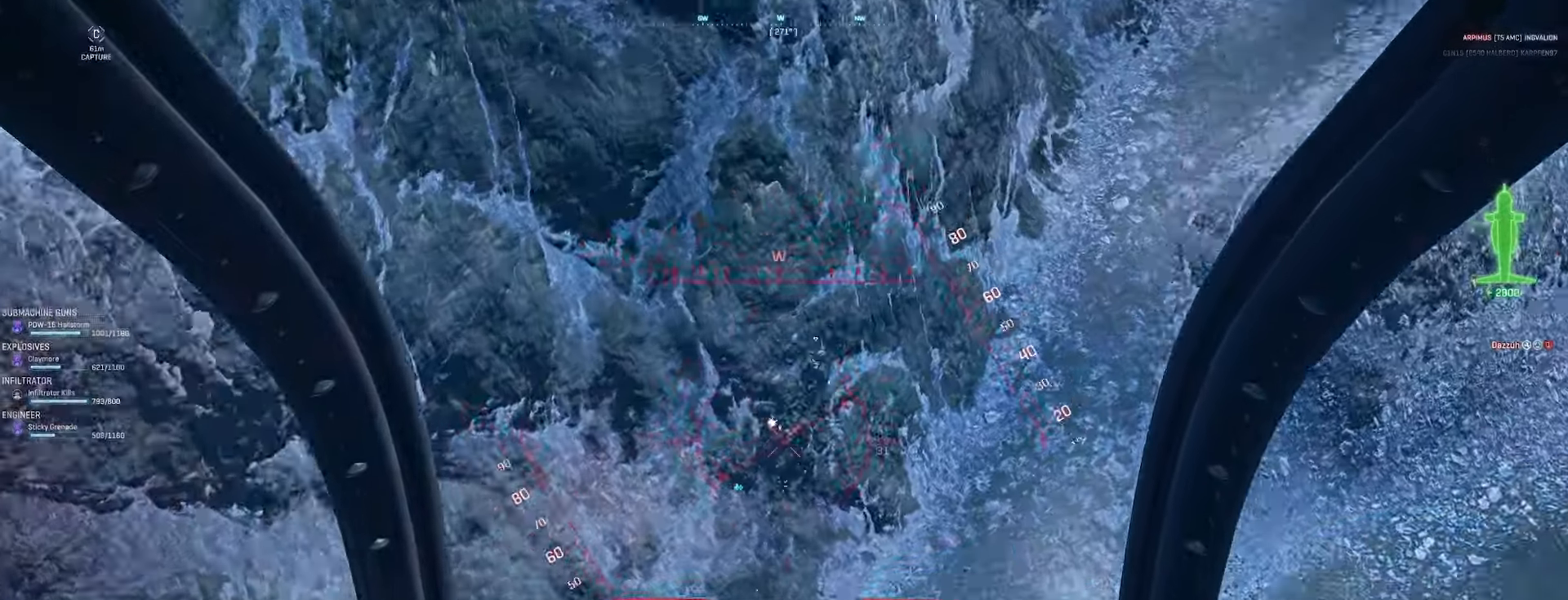
{"keys": ["d", "s"], "mouse": ["left"], "events": [[33, "d", "down"], [100, "mouse_left", "up"], [267, "d", "up"], [333, "mouse_left", "down"], [400, "d", "down"]]}
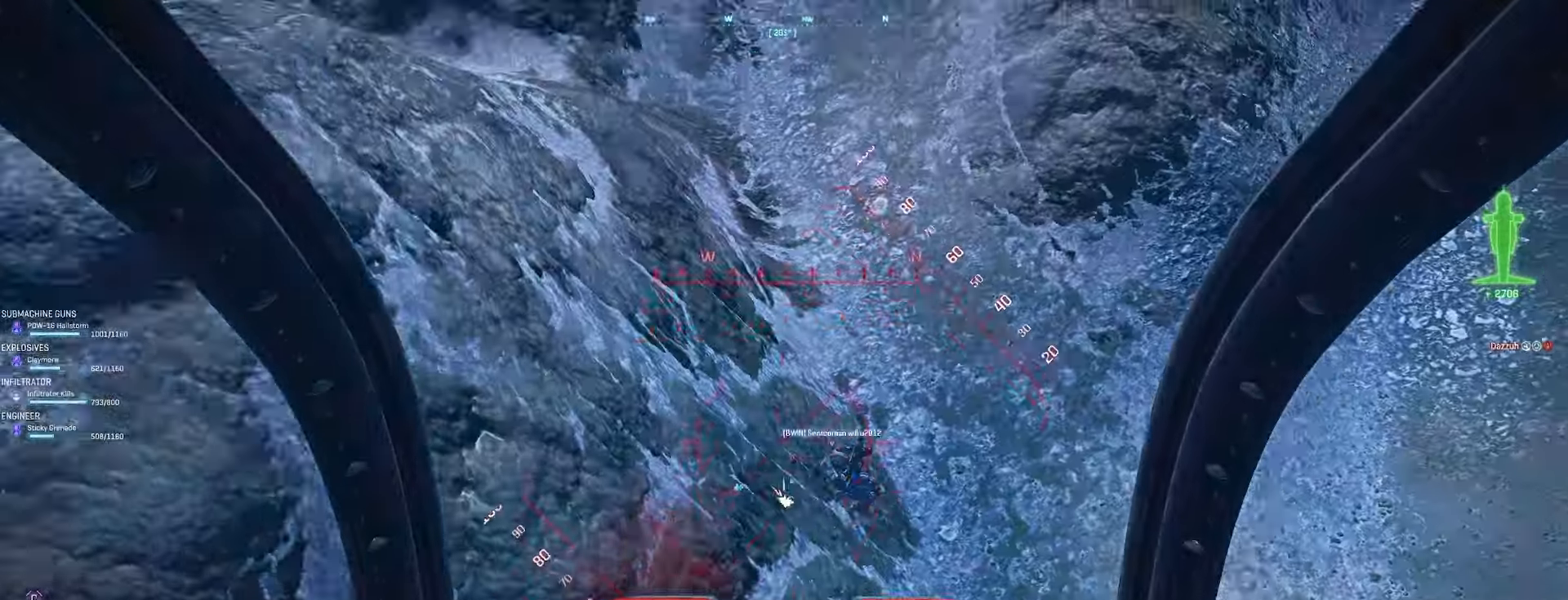
{"keys": ["s"], "mouse": ["left"], "events": [[133, "mouse_left", "up"], [133, "s", "up"], [400, "mouse_left", "down"], [433, "s", "down"], [467, "d", "up"]]}